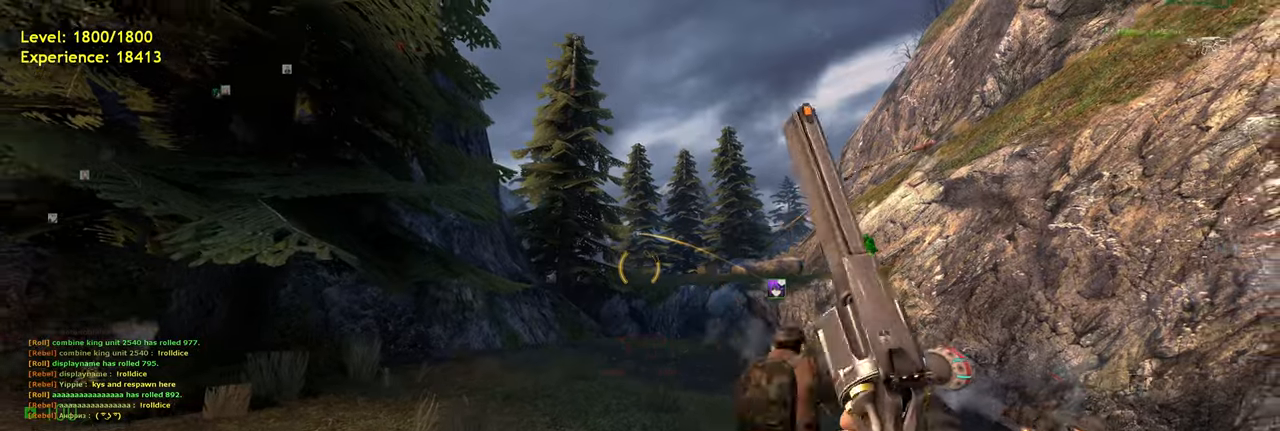
Gameplay with keyboard and mouse; each line is a JSON object with the keys and mouse buttons held at the frame after it. "events" lists presses ("down") and releases ("up") of "a", "ctrl", "d", "e", "f", "q", "r", "s", "shift", "space", "tab", "w", "mouse_left", "mouse_wheel", "mouse_right", "mouse_mb4" and "mouse_mb5" between this image and that frame as [ms after this image, input, new state], when the widget could be followed in between. "mouse_left", "mouse_wheel", "mouse_right", "mouse_mb4", "mouse_mb5" = the "left", "wheel", "right", "mb4", "mb5" buttons of the "mouse" list. No other keys are recorded. "wheel" means that the mouse wheel is clicked or scrolled. Mouse movement is not recorded.
{"keys": [], "mouse": [], "events": [[240, "w", "down"], [280, "d", "down"], [440, "d", "up"], [460, "w", "up"]]}
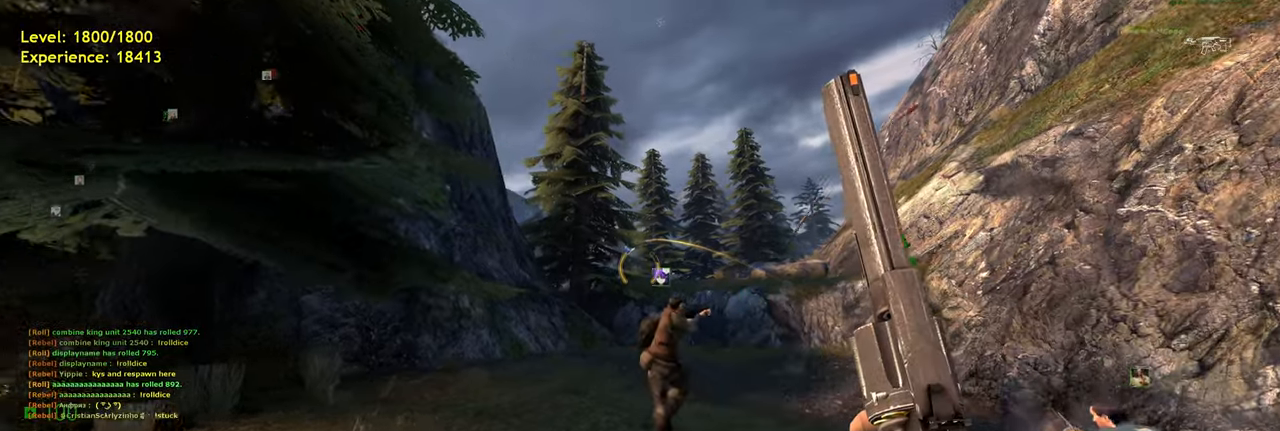
{"keys": [], "mouse": [], "events": []}
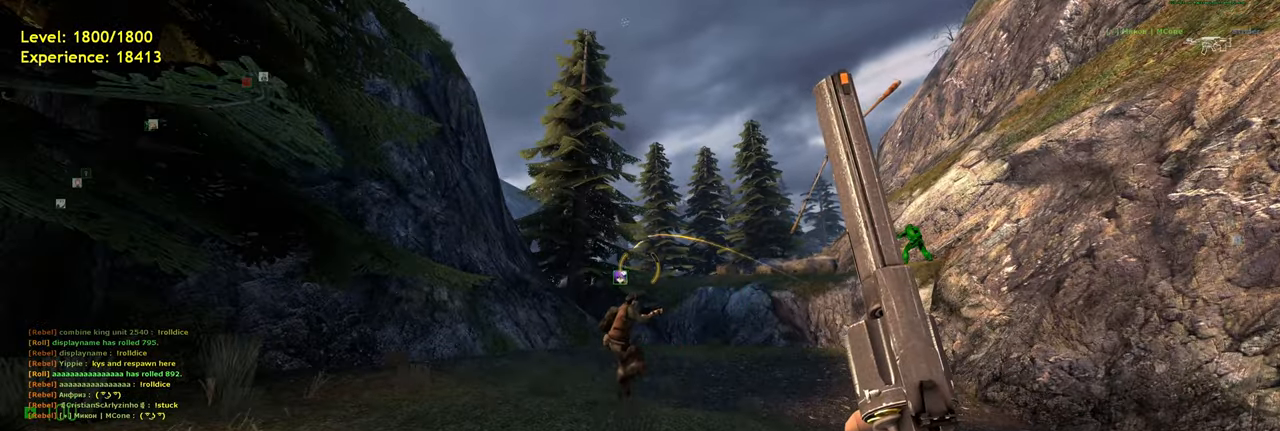
{"keys": ["s"], "mouse": [], "events": [[140, "s", "down"], [180, "shift", "down"], [240, "a", "down"], [400, "a", "up"], [420, "shift", "up"]]}
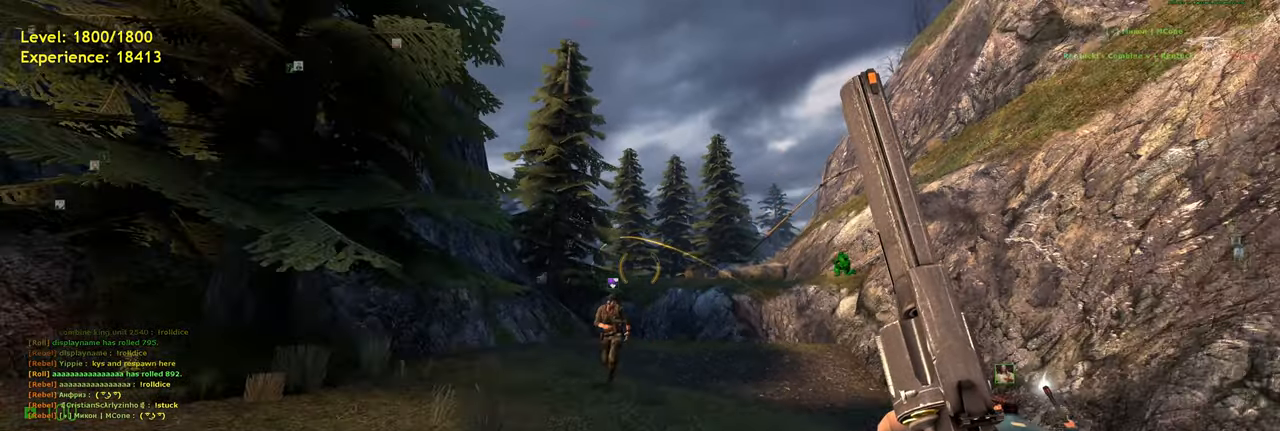
{"keys": ["d", "shift", "w"], "mouse": [], "events": [[20, "s", "up"], [180, "d", "down"], [300, "w", "down"], [340, "shift", "down"]]}
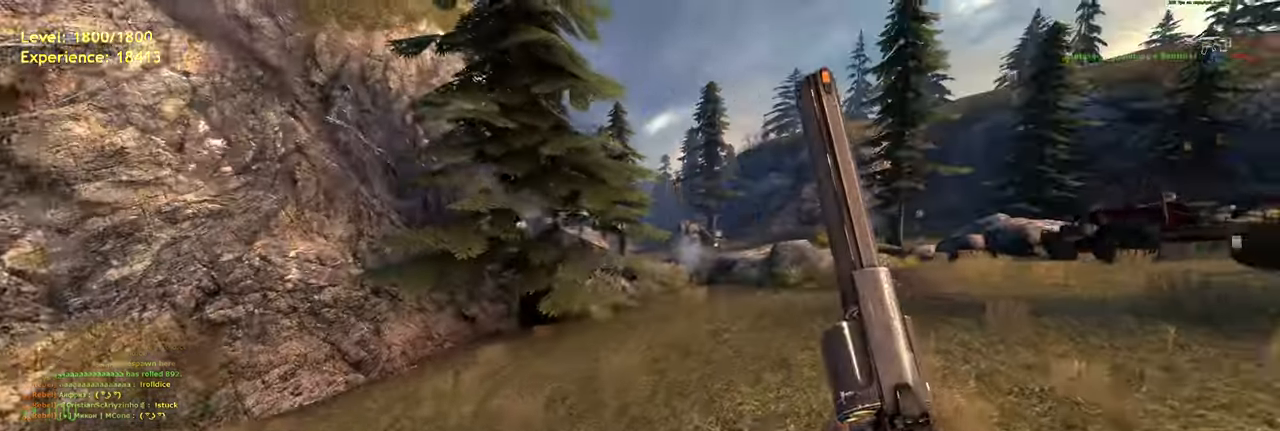
{"keys": ["w"], "mouse": [], "events": [[60, "w", "up"], [180, "w", "down"], [200, "shift", "up"], [260, "d", "up"]]}
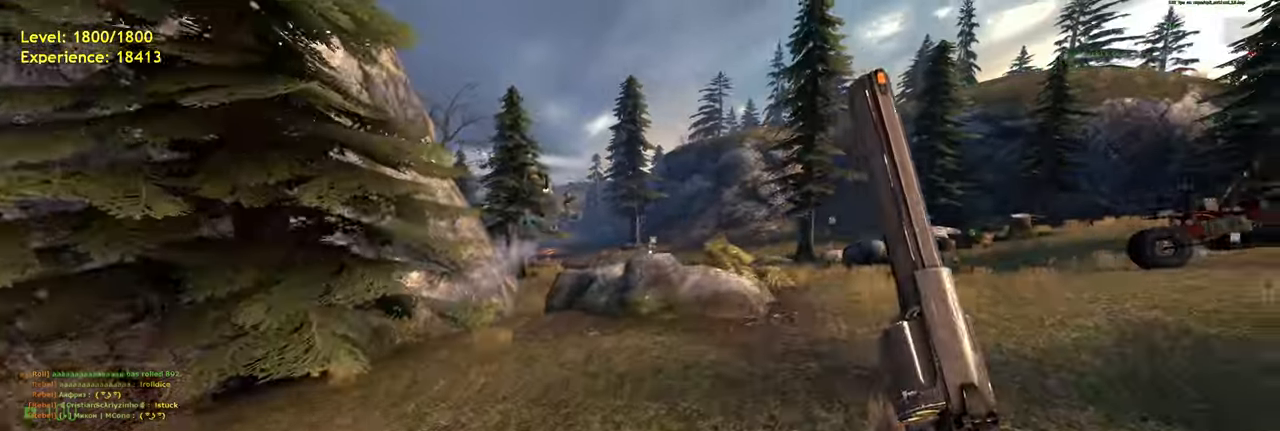
{"keys": ["d", "shift", "w"], "mouse": [], "events": [[80, "r", "down"], [180, "r", "up"], [440, "d", "down"], [480, "shift", "down"]]}
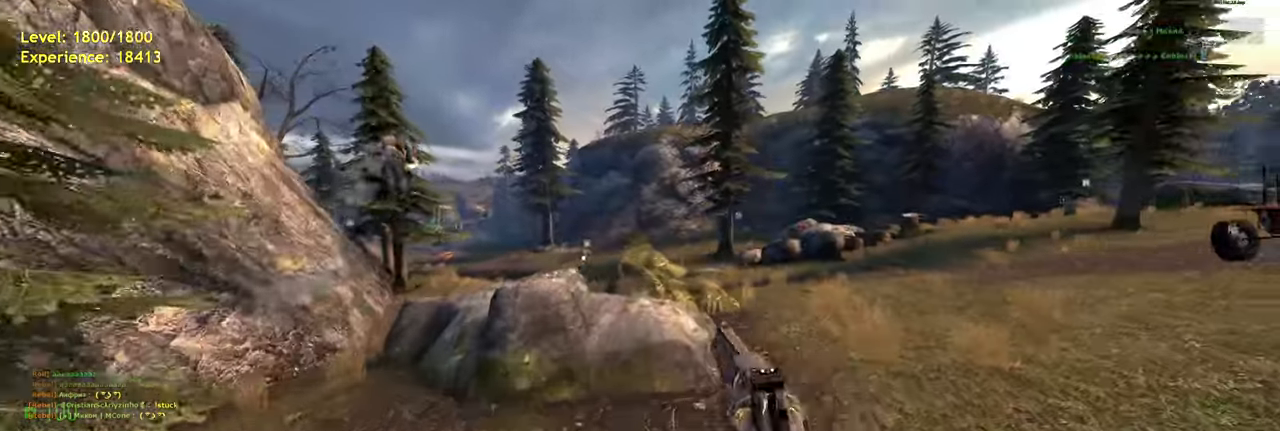
{"keys": ["shift", "w"], "mouse": [], "events": [[300, "d", "up"]]}
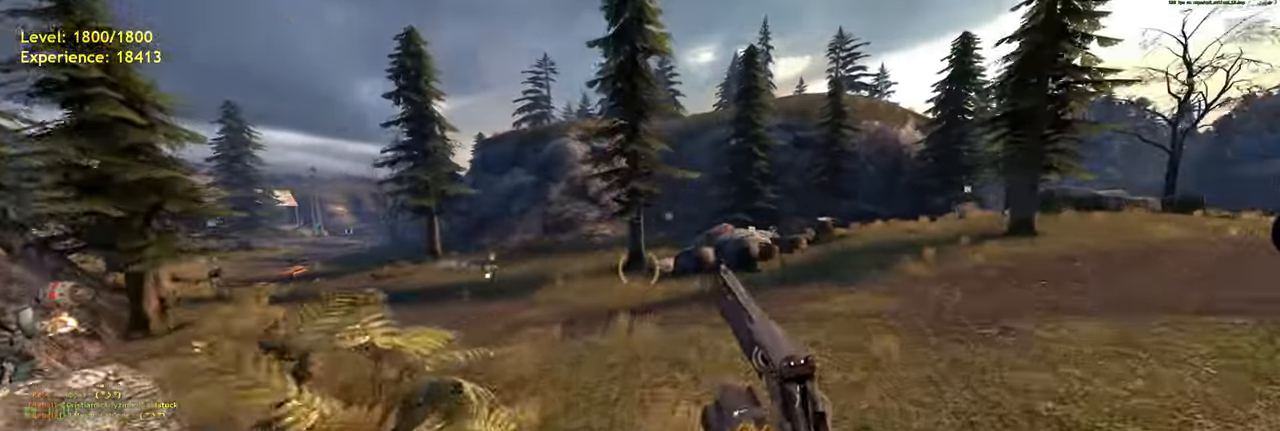
{"keys": ["a", "d", "shift", "space", "w"], "mouse": [], "events": [[180, "a", "down"], [380, "space", "down"], [480, "d", "down"]]}
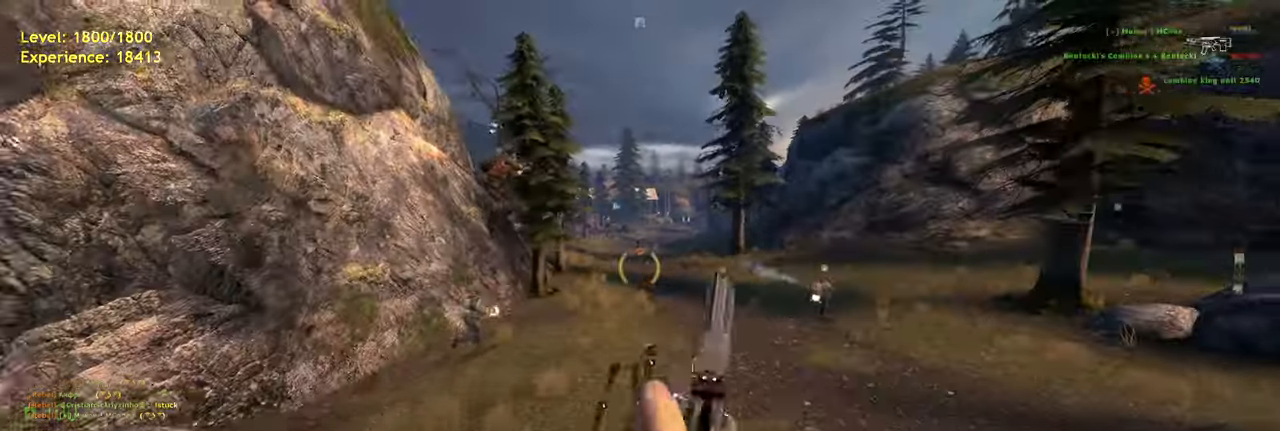
{"keys": ["space"], "mouse": [], "events": [[20, "shift", "up"], [60, "a", "up"], [60, "w", "up"], [220, "d", "up"]]}
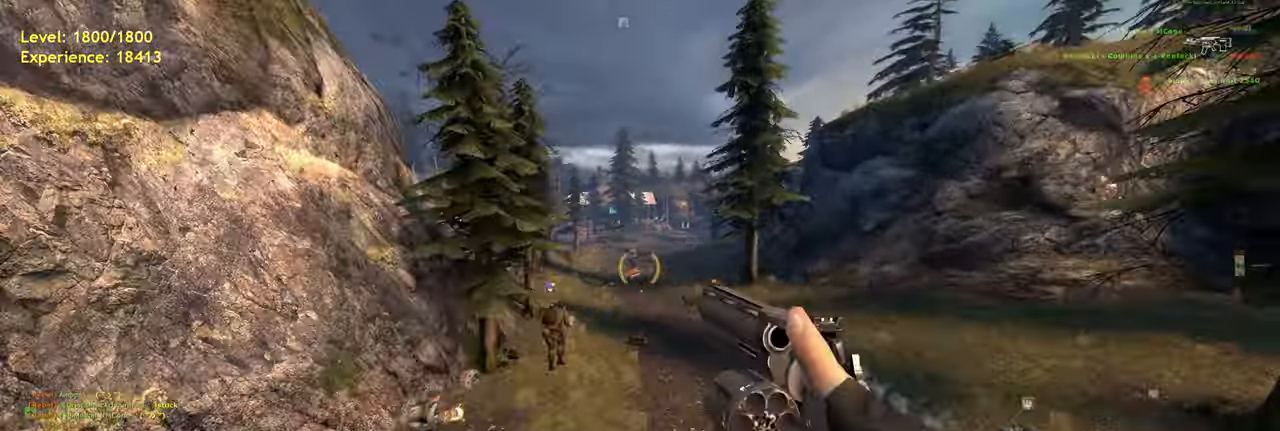
{"keys": ["space"], "mouse": [], "events": []}
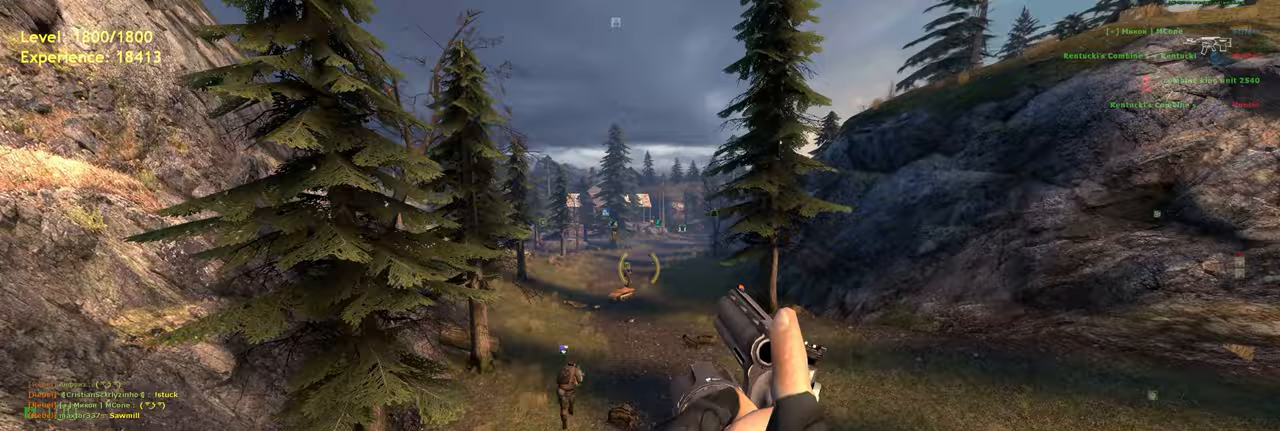
{"keys": ["a", "space"], "mouse": [], "events": [[340, "a", "down"]]}
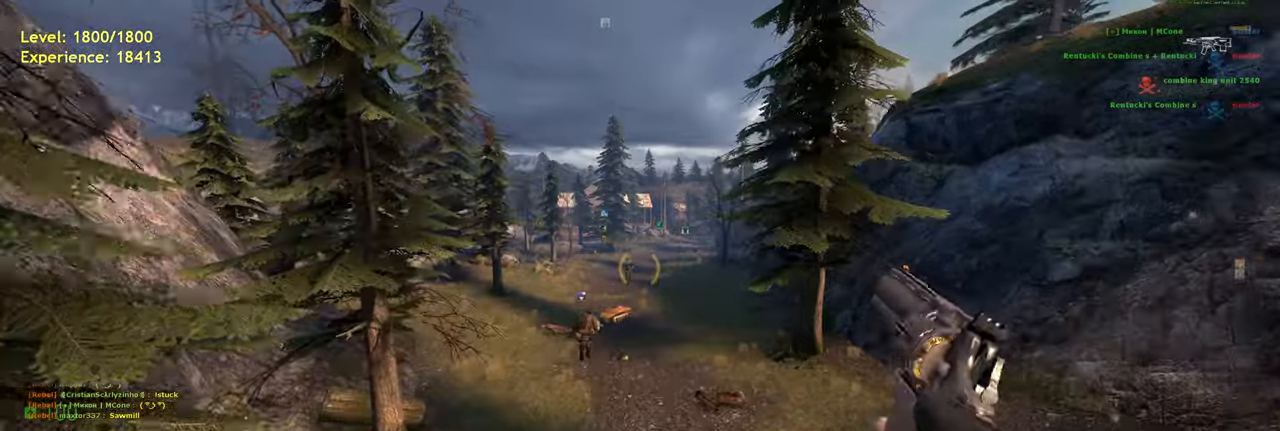
{"keys": ["d", "space", "w"], "mouse": [], "events": [[40, "a", "up"], [200, "d", "down"], [440, "w", "down"]]}
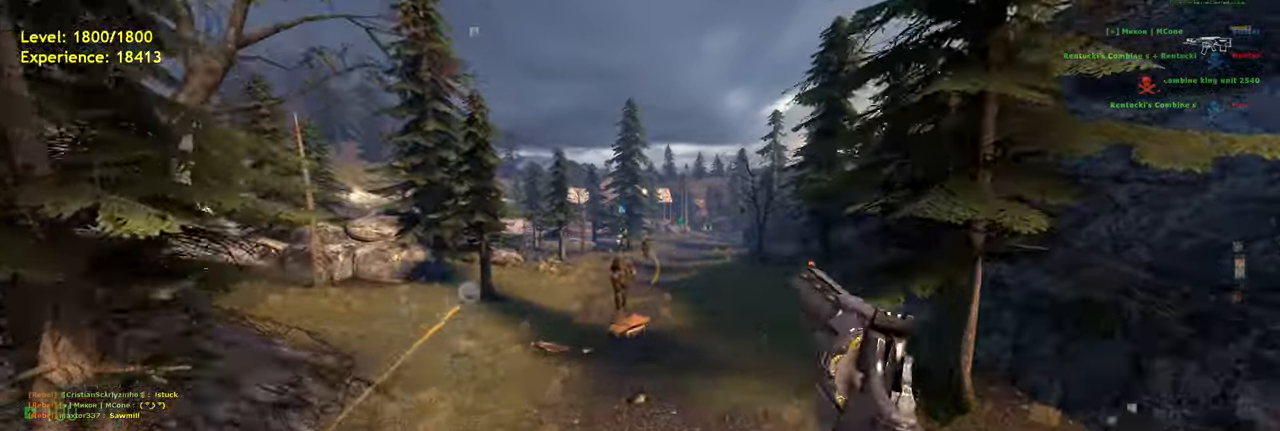
{"keys": ["d", "space", "w"], "mouse": [], "events": [[20, "d", "up"], [40, "d", "down"], [140, "w", "up"], [420, "w", "down"]]}
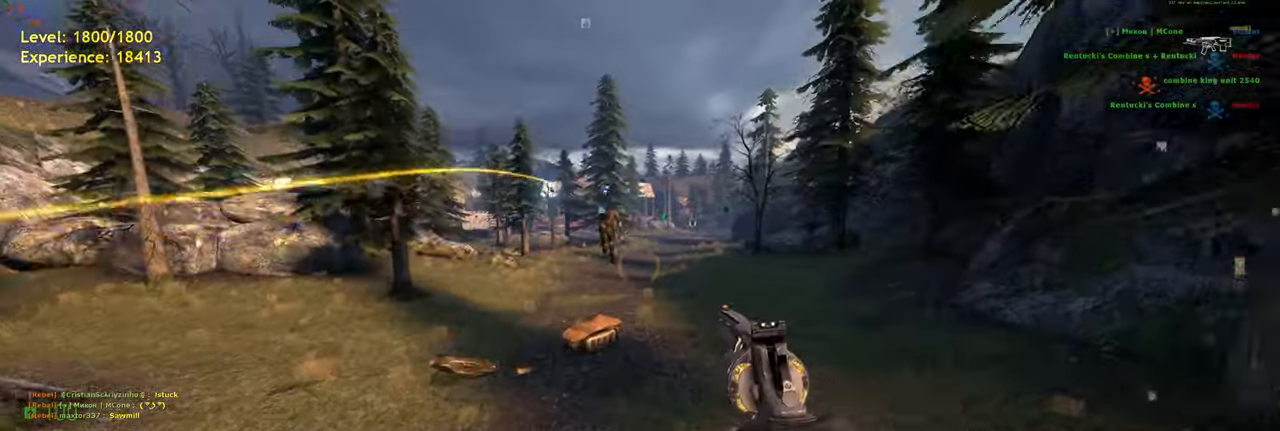
{"keys": ["w"], "mouse": [], "events": [[80, "w", "up"], [240, "w", "down"], [280, "d", "up"], [360, "space", "up"]]}
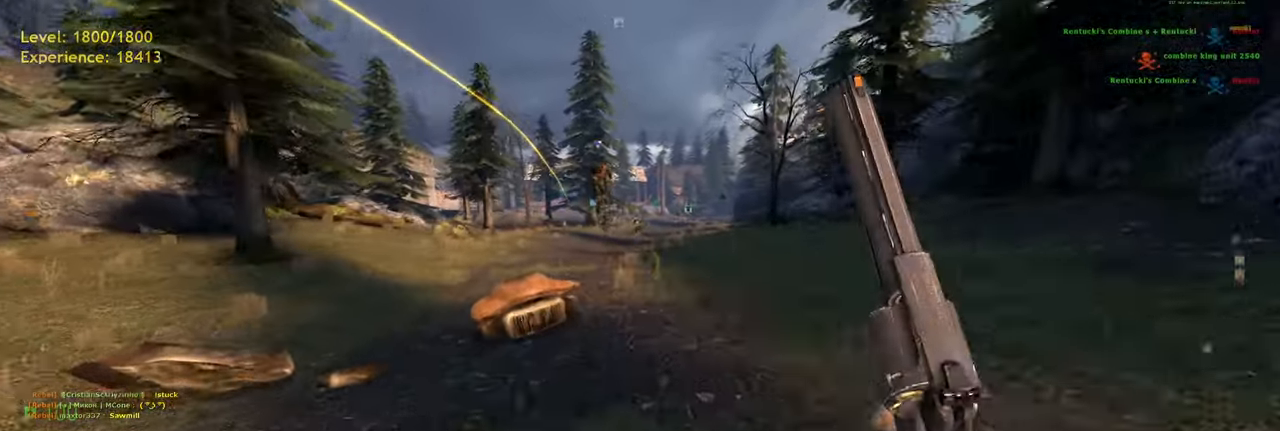
{"keys": ["d", "space"], "mouse": [], "events": [[20, "shift", "down"], [40, "a", "down"], [160, "space", "down"], [200, "d", "down"], [240, "a", "up"], [240, "shift", "up"], [240, "w", "up"]]}
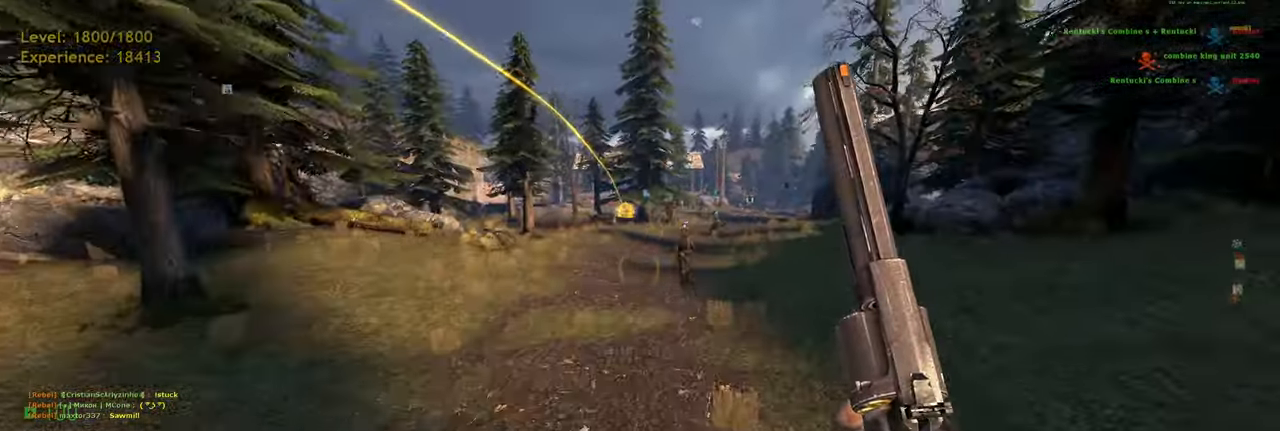
{"keys": ["space"], "mouse": [], "events": [[260, "d", "up"], [320, "mouse_wheel", "down"], [400, "mouse_wheel", "up"]]}
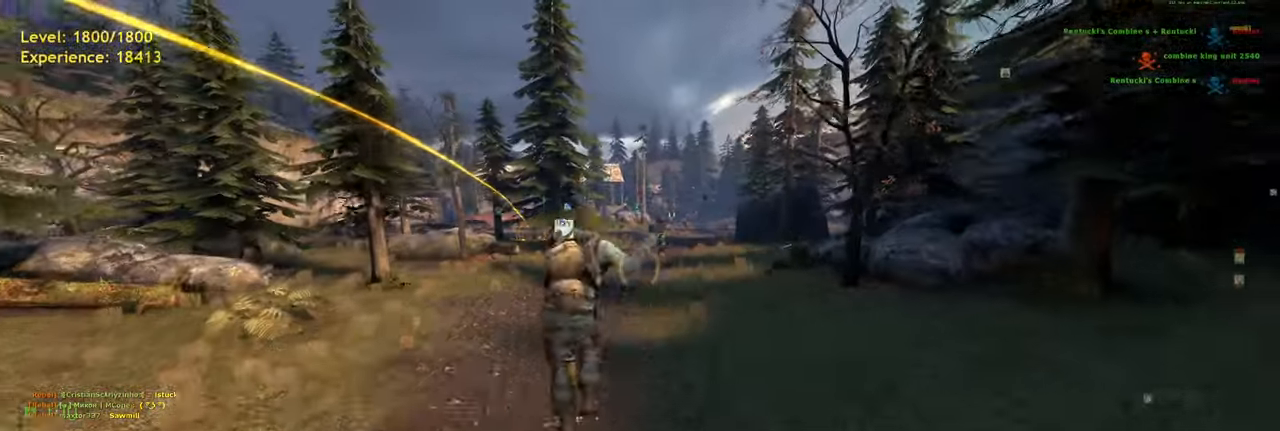
{"keys": ["d", "space"], "mouse": [], "events": [[220, "w", "down"], [320, "d", "down"], [360, "w", "up"]]}
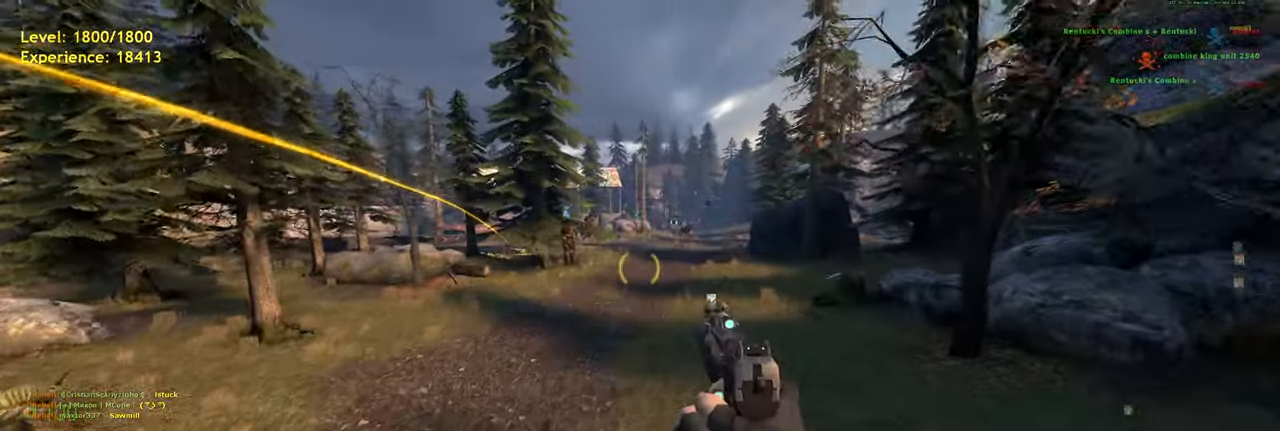
{"keys": ["d", "space", "w"], "mouse": [], "events": [[20, "w", "down"], [60, "d", "up"], [280, "d", "down"], [320, "w", "up"], [480, "w", "down"]]}
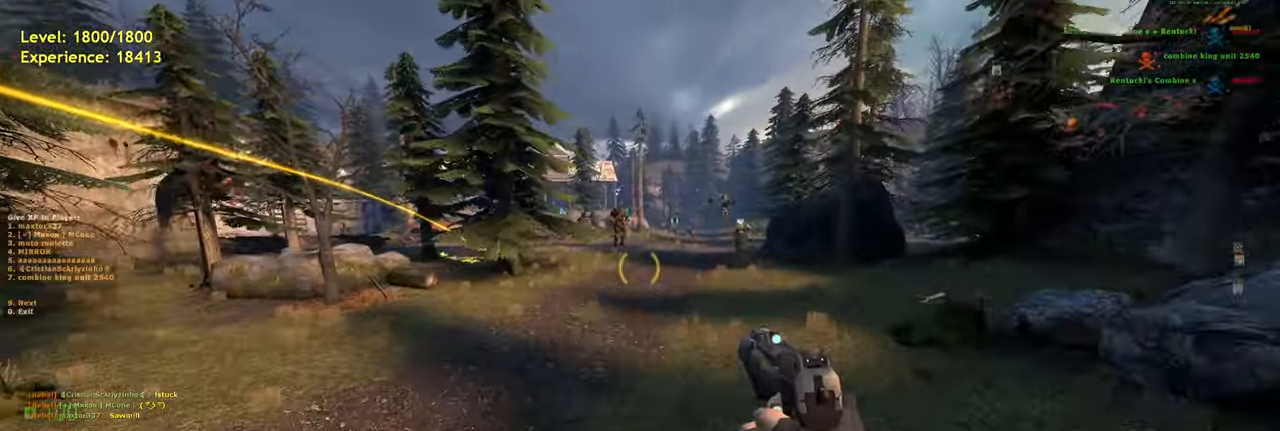
{"keys": ["a", "shift", "space", "w"], "mouse": [], "events": [[20, "space", "up"], [60, "d", "up"], [280, "shift", "down"], [340, "a", "down"], [480, "space", "down"]]}
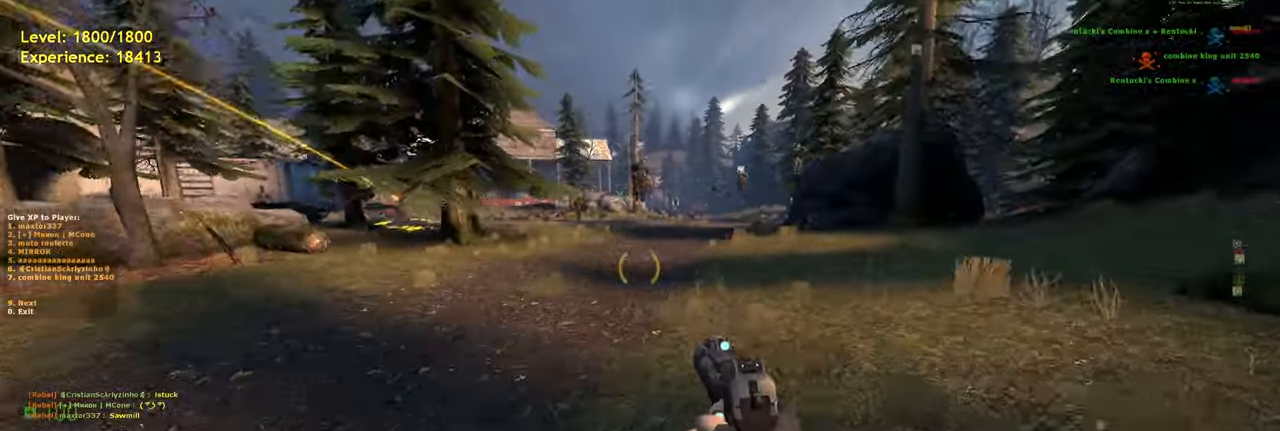
{"keys": ["w"], "mouse": [], "events": [[20, "shift", "up"], [80, "a", "up"], [80, "d", "down"], [80, "w", "up"], [340, "w", "down"], [380, "d", "up"], [420, "space", "up"]]}
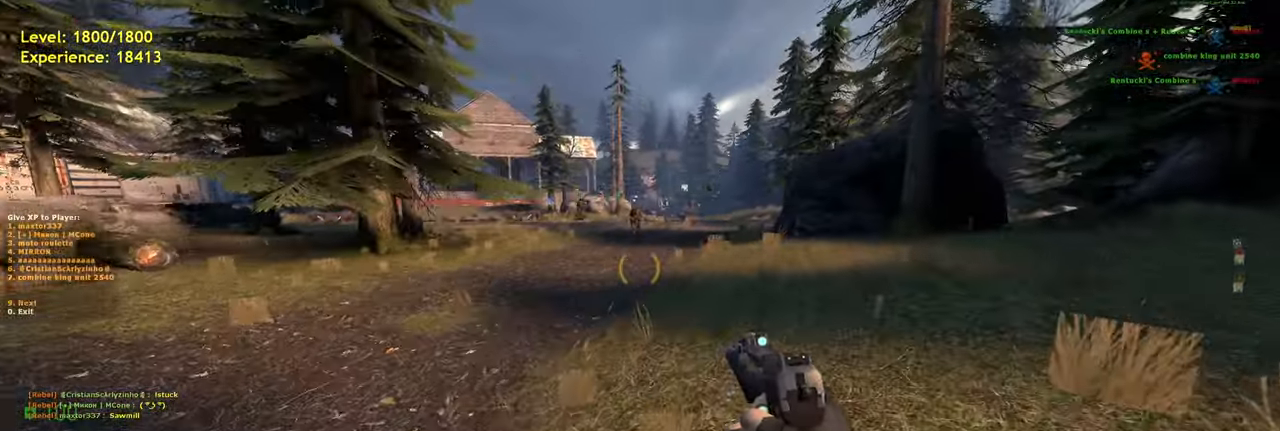
{"keys": ["w"], "mouse": [], "events": [[120, "d", "down"], [300, "d", "up"]]}
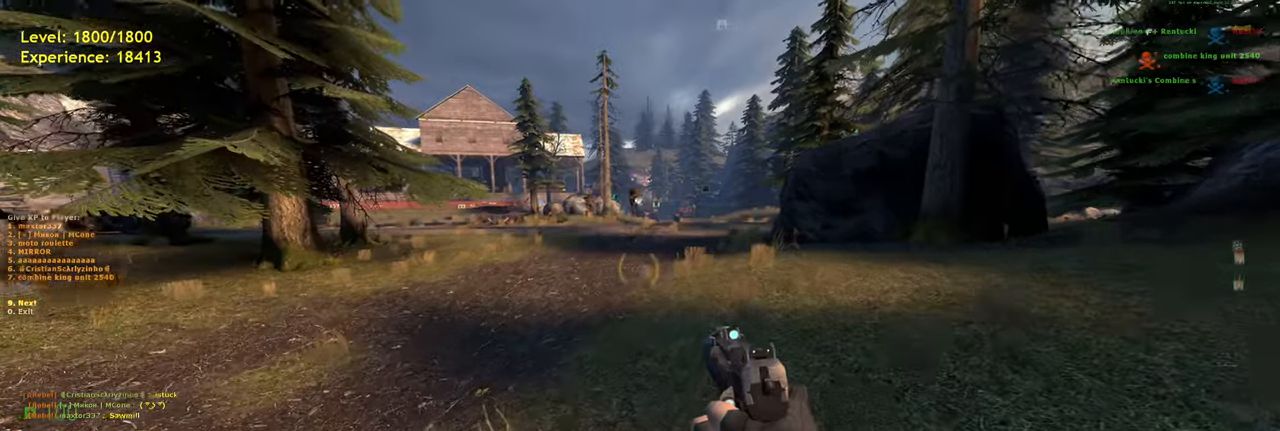
{"keys": ["a", "shift", "w"], "mouse": [], "events": [[260, "d", "down"], [360, "shift", "down"], [400, "d", "up"], [440, "a", "down"]]}
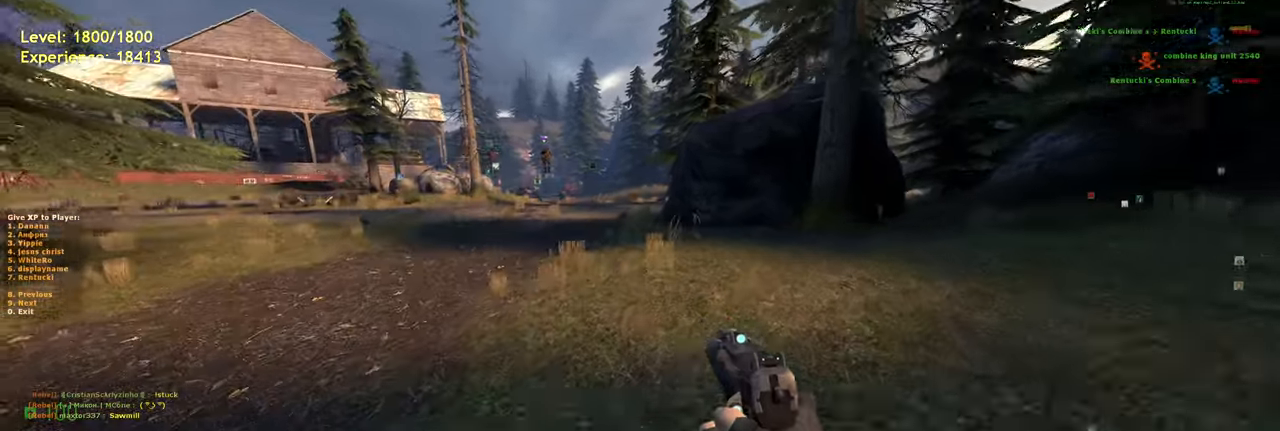
{"keys": ["space"], "mouse": [], "events": [[80, "space", "down"], [140, "d", "down"], [160, "a", "up"], [160, "shift", "up"], [160, "w", "up"], [380, "d", "up"]]}
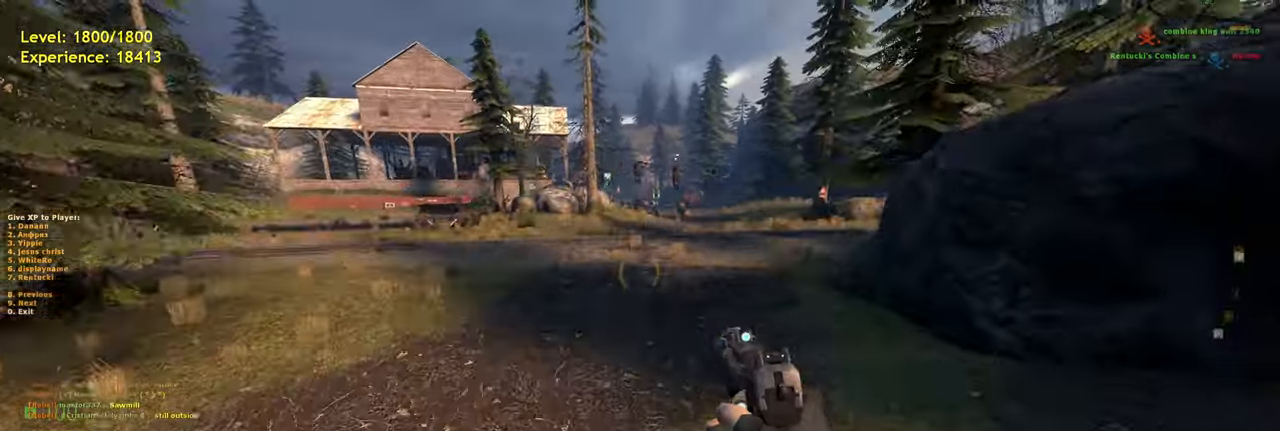
{"keys": ["space"], "mouse": [], "events": []}
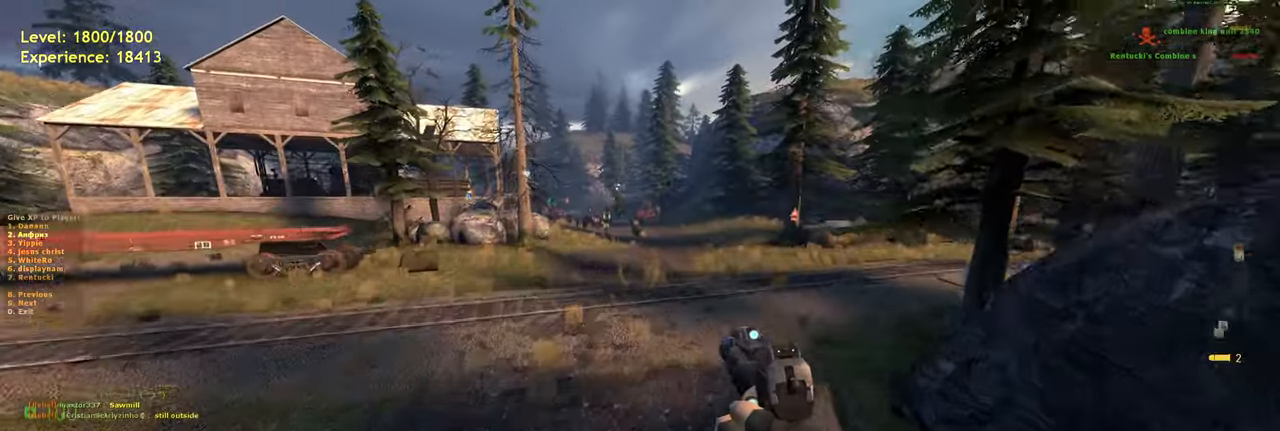
{"keys": ["space"], "mouse": [], "events": []}
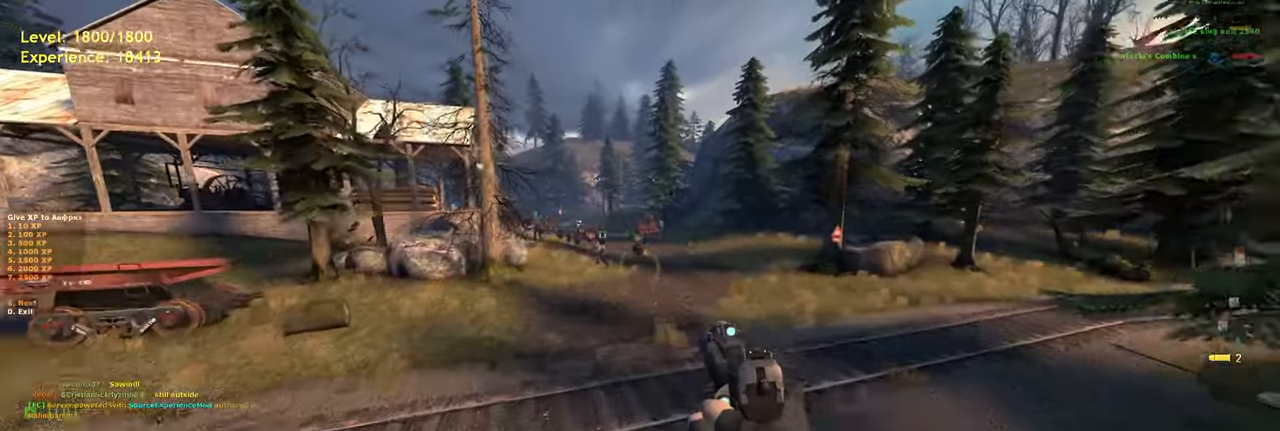
{"keys": ["space"], "mouse": [], "events": []}
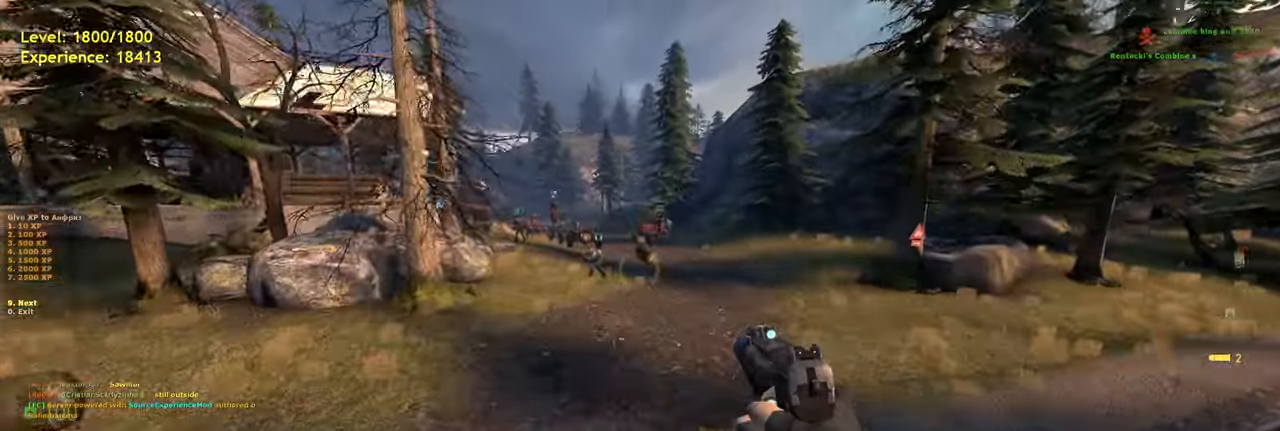
{"keys": ["space"], "mouse": [], "events": []}
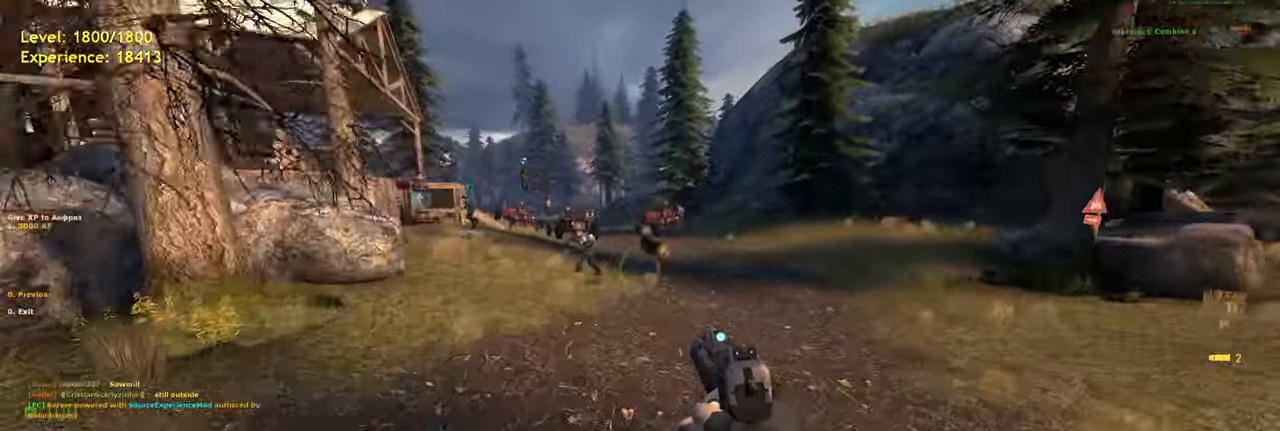
{"keys": ["space"], "mouse": [], "events": []}